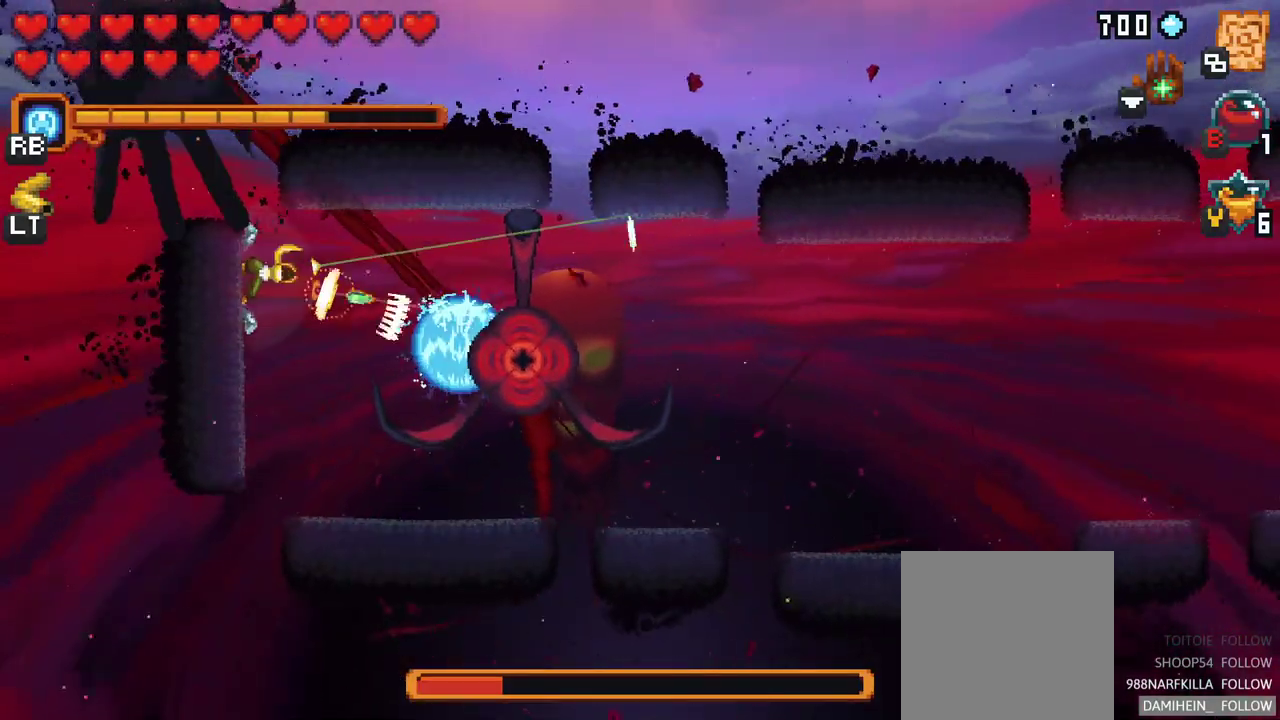
Gameplay with a controller (Xbox layout); each line is a JSON object with the inputs held at the frame after it. "events" lists button and stick changes between this image and that frame as [ms after this image, input, new state], when the widget could be followed in between. Not read: L1 L3 R1 R3 right_stick.
{"buttons": [], "left_stick": "right", "events": [[50, "left_stick", "up-right"], [150, "A", "down"], [300, "A", "up"], [350, "left_stick", "right"]]}
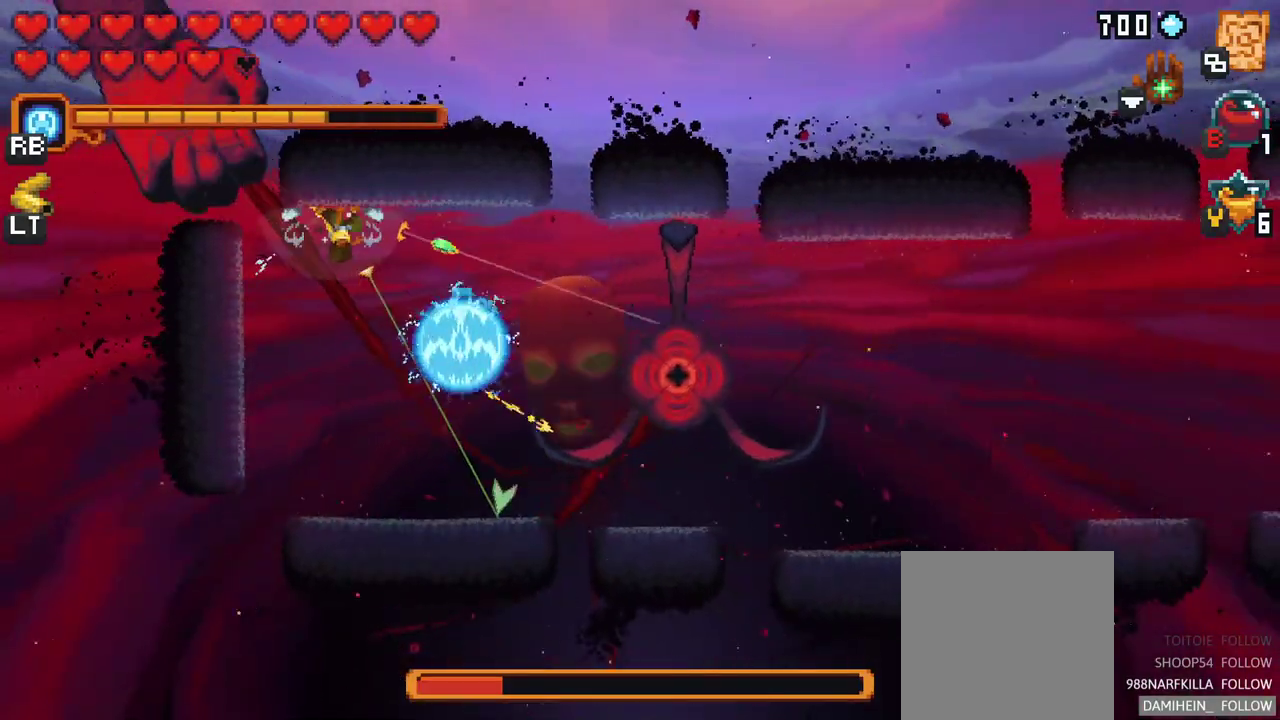
{"buttons": [], "left_stick": "right", "events": [[117, "A", "down"], [283, "A", "up"]]}
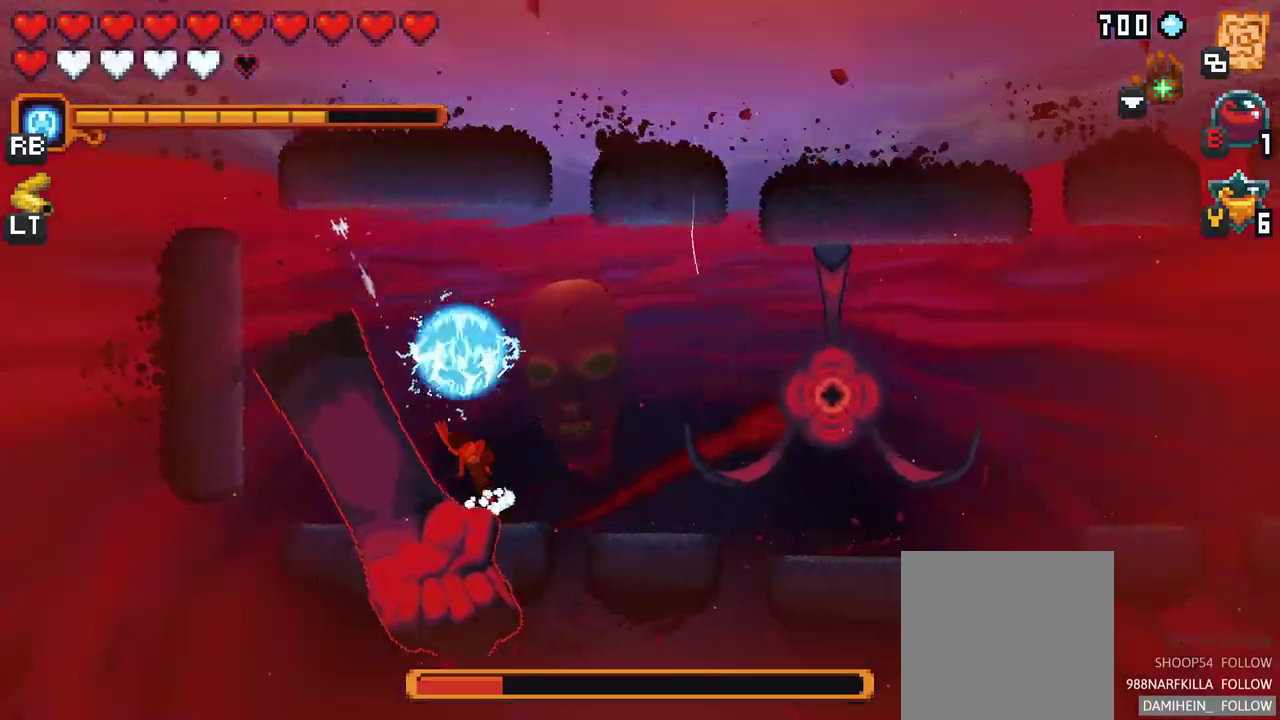
{"buttons": [], "left_stick": "right", "events": [[83, "A", "down"], [300, "A", "up"]]}
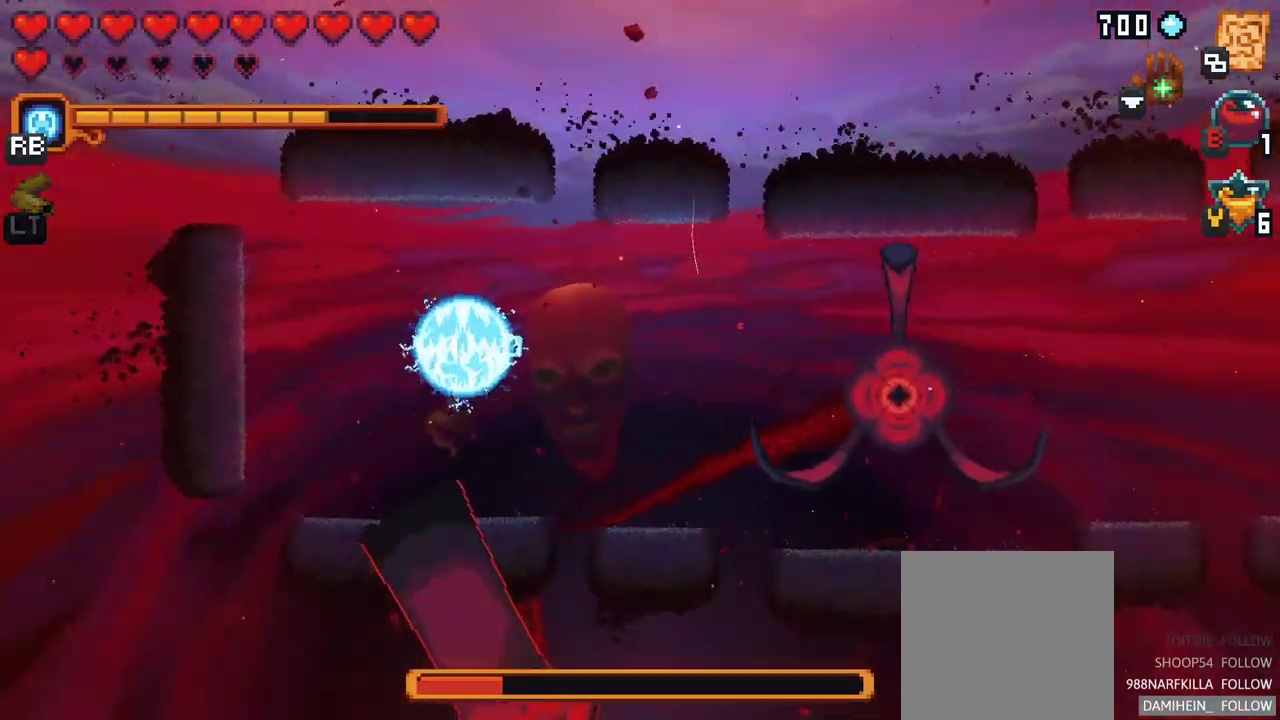
{"buttons": ["A"], "left_stick": "right", "events": [[433, "A", "down"]]}
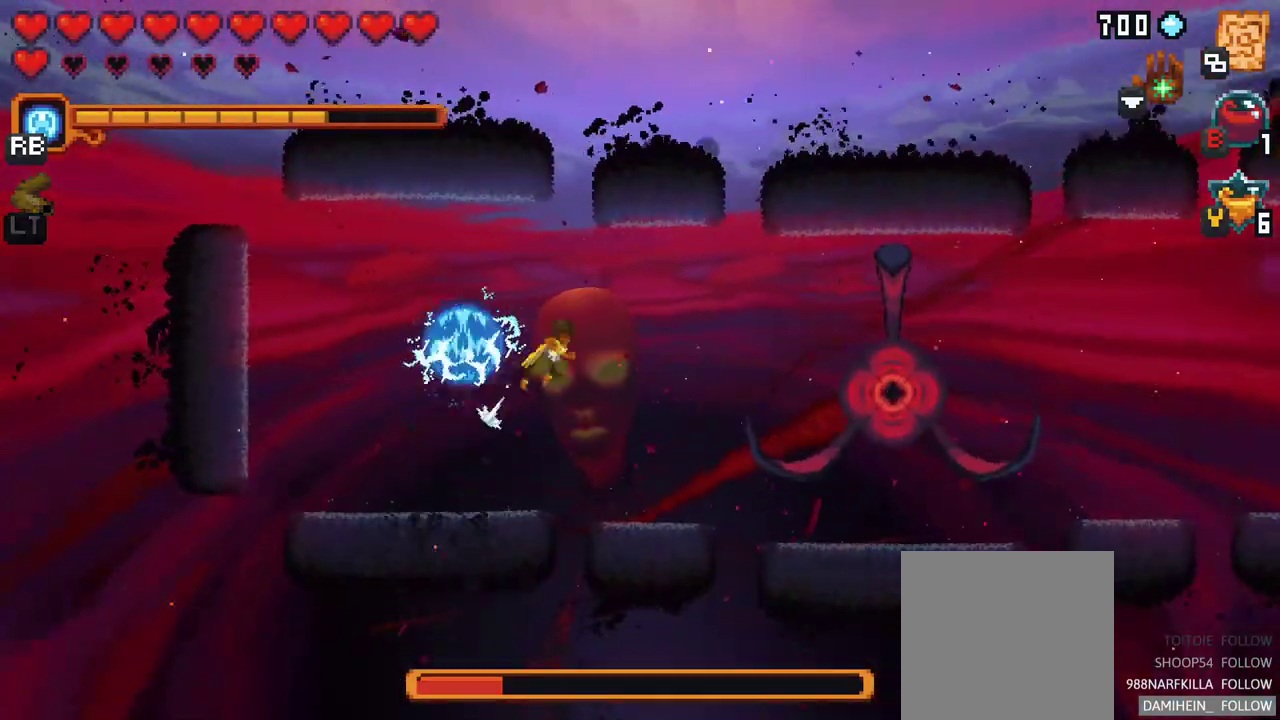
{"buttons": ["X"], "left_stick": "right", "events": [[100, "A", "up"], [400, "X", "down"]]}
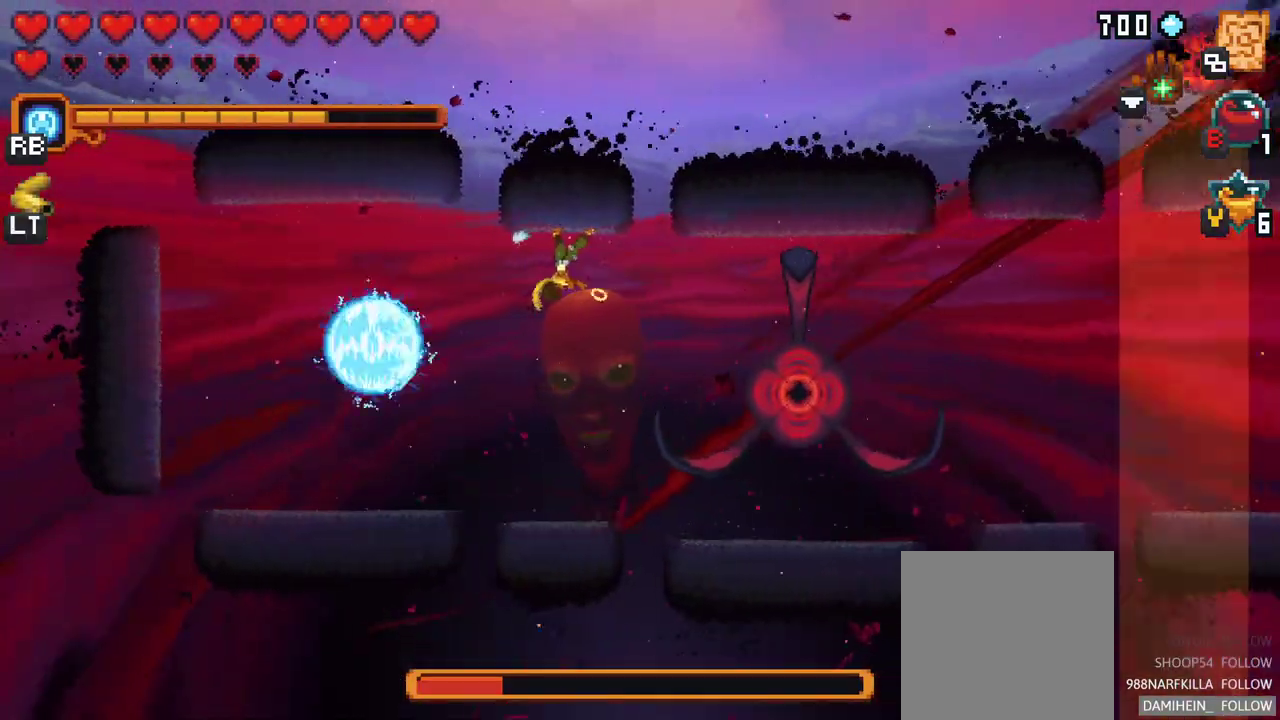
{"buttons": ["X", "R2"], "left_stick": "right", "events": [[483, "R2", "down"]]}
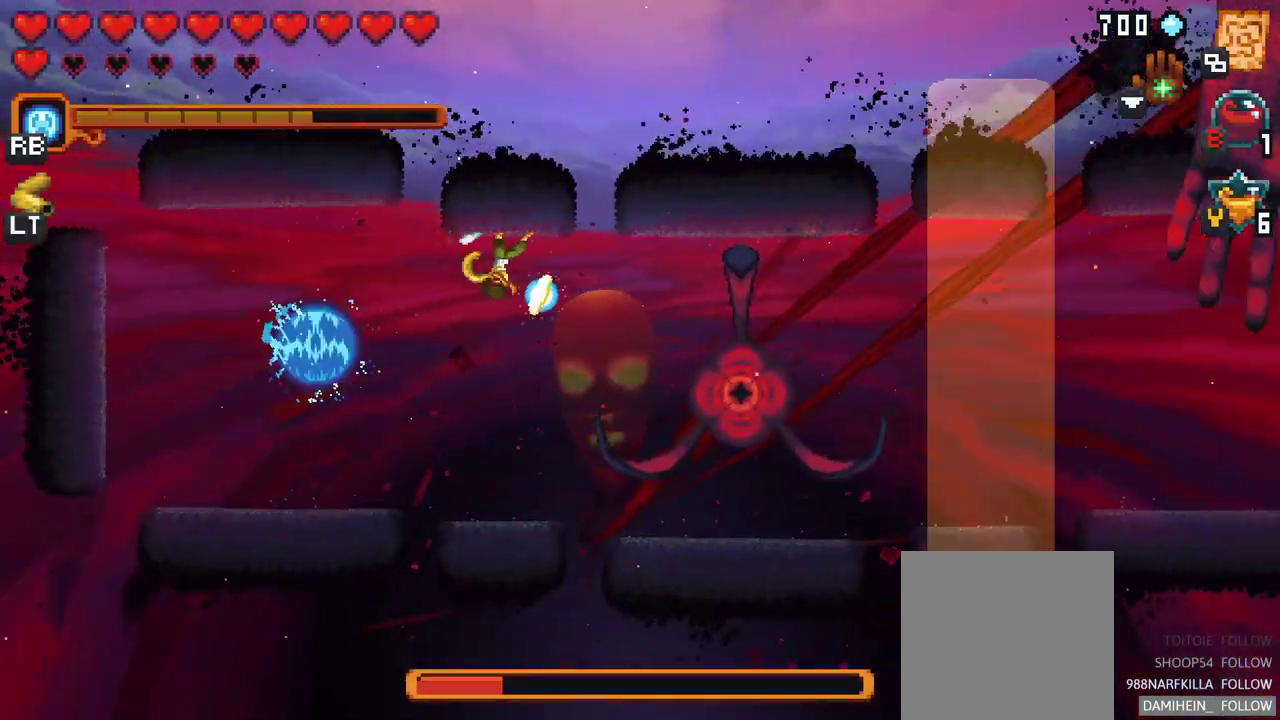
{"buttons": [], "left_stick": "right", "events": [[117, "R2", "up"], [483, "X", "up"]]}
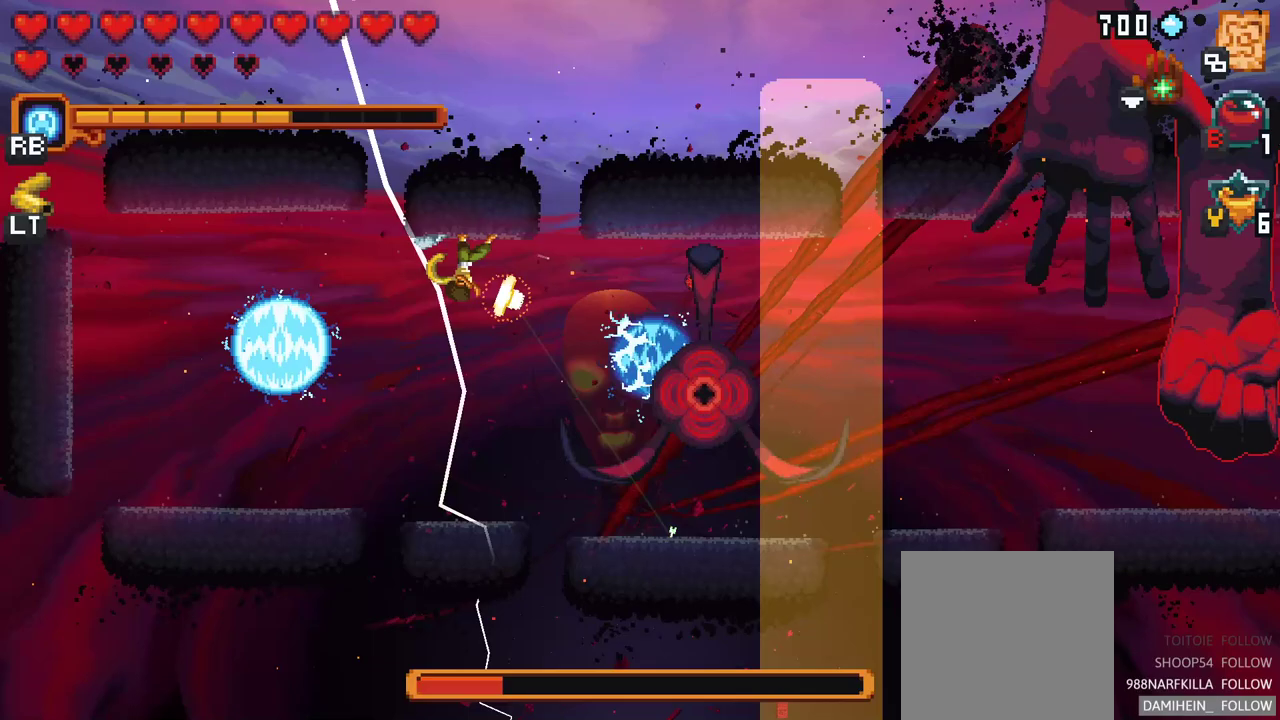
{"buttons": [], "left_stick": "down-right", "events": [[400, "left_stick", "down-right"]]}
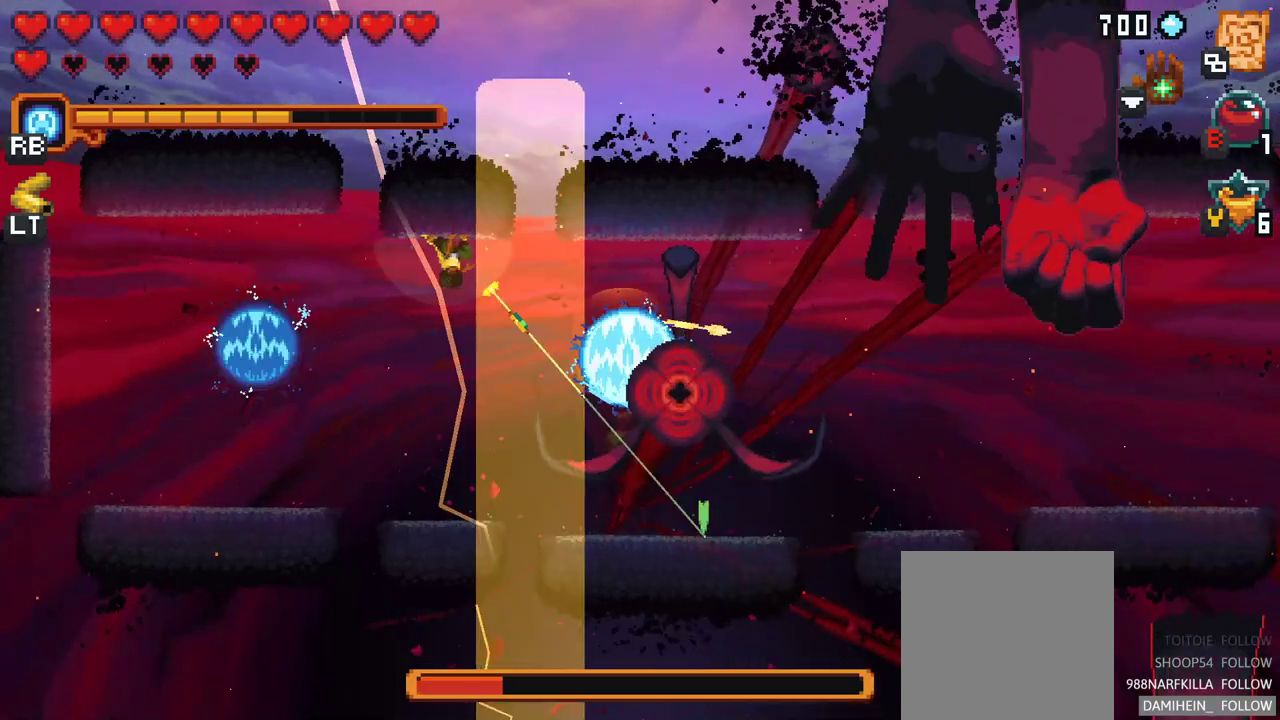
{"buttons": [], "left_stick": "down-right", "events": [[100, "A", "down"], [250, "A", "up"]]}
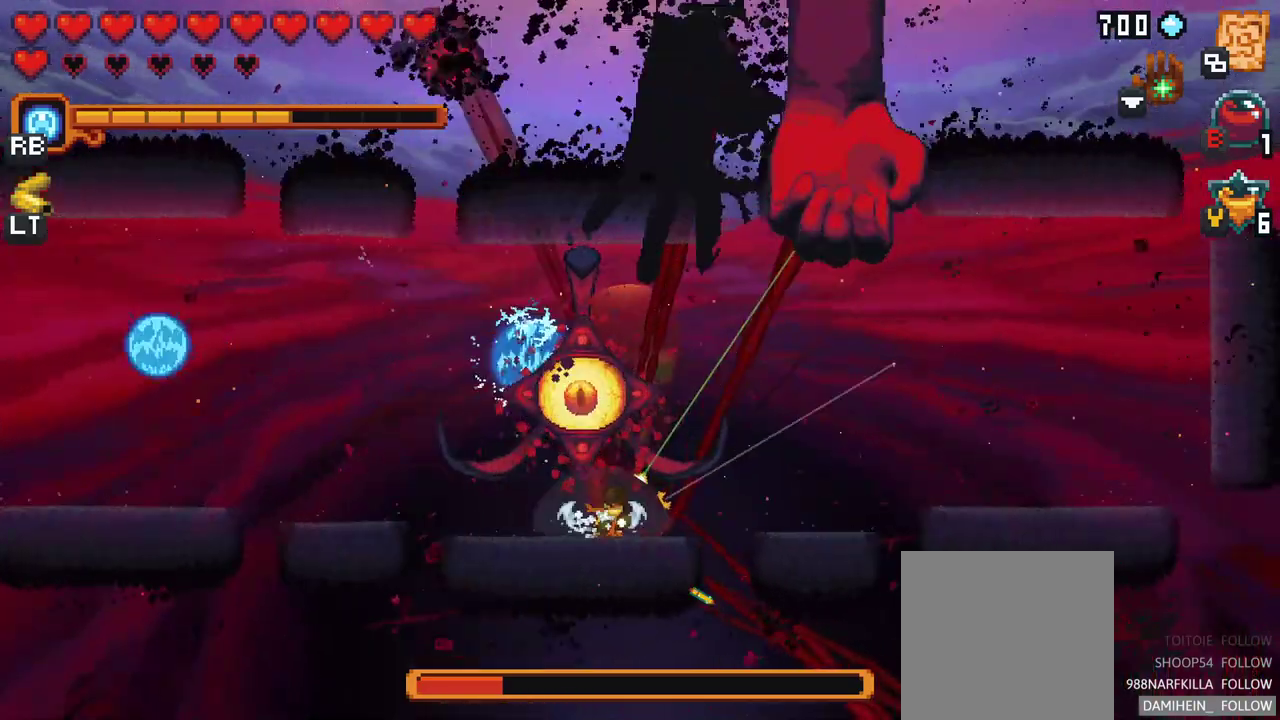
{"buttons": [], "left_stick": "up", "events": [[83, "X", "down"], [117, "left_stick", "up"], [417, "X", "up"]]}
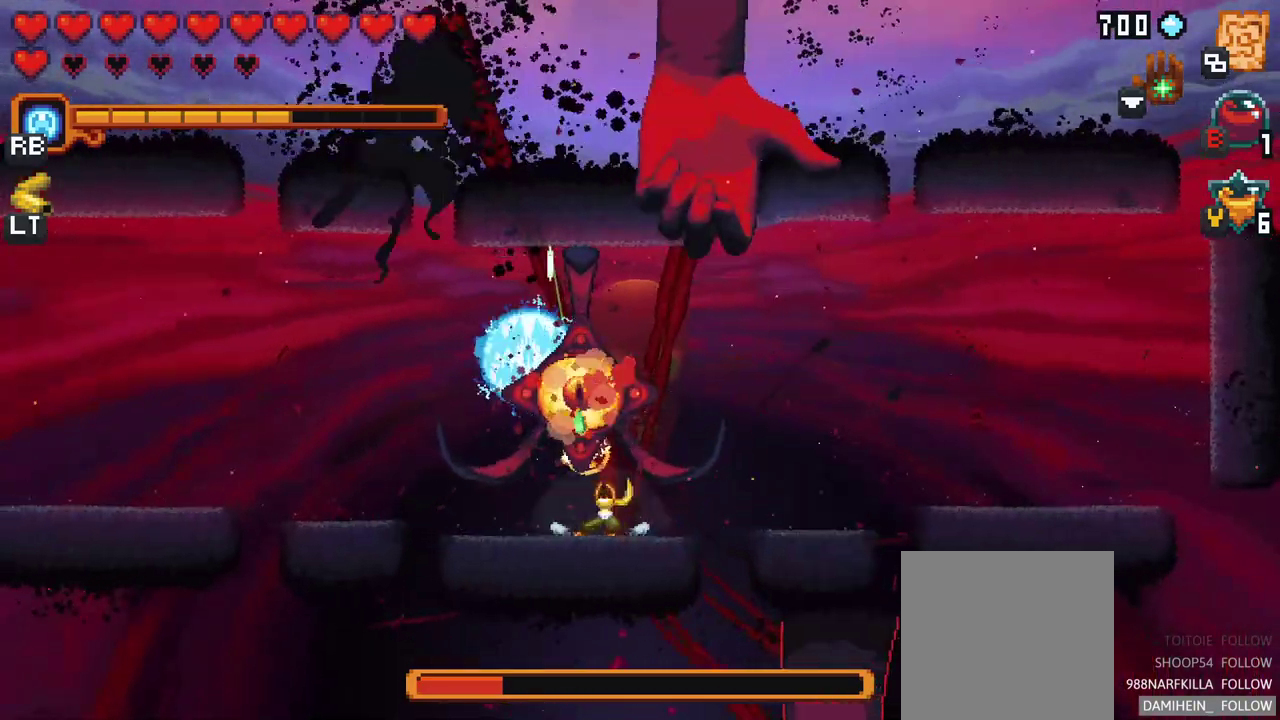
{"buttons": [], "left_stick": "down", "events": [[67, "A", "down"], [200, "A", "up"], [433, "left_stick", "down"]]}
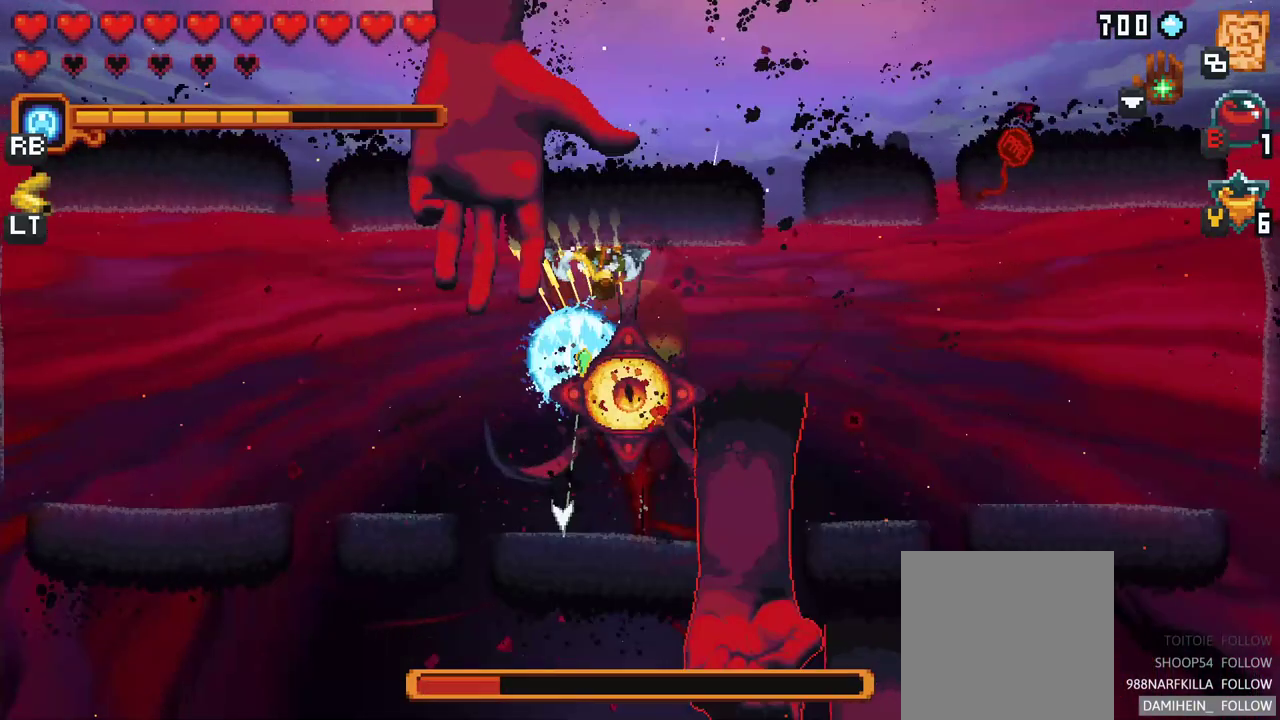
{"buttons": [], "left_stick": "up-right", "events": [[150, "A", "down"], [317, "A", "up"], [383, "left_stick", "up-right"]]}
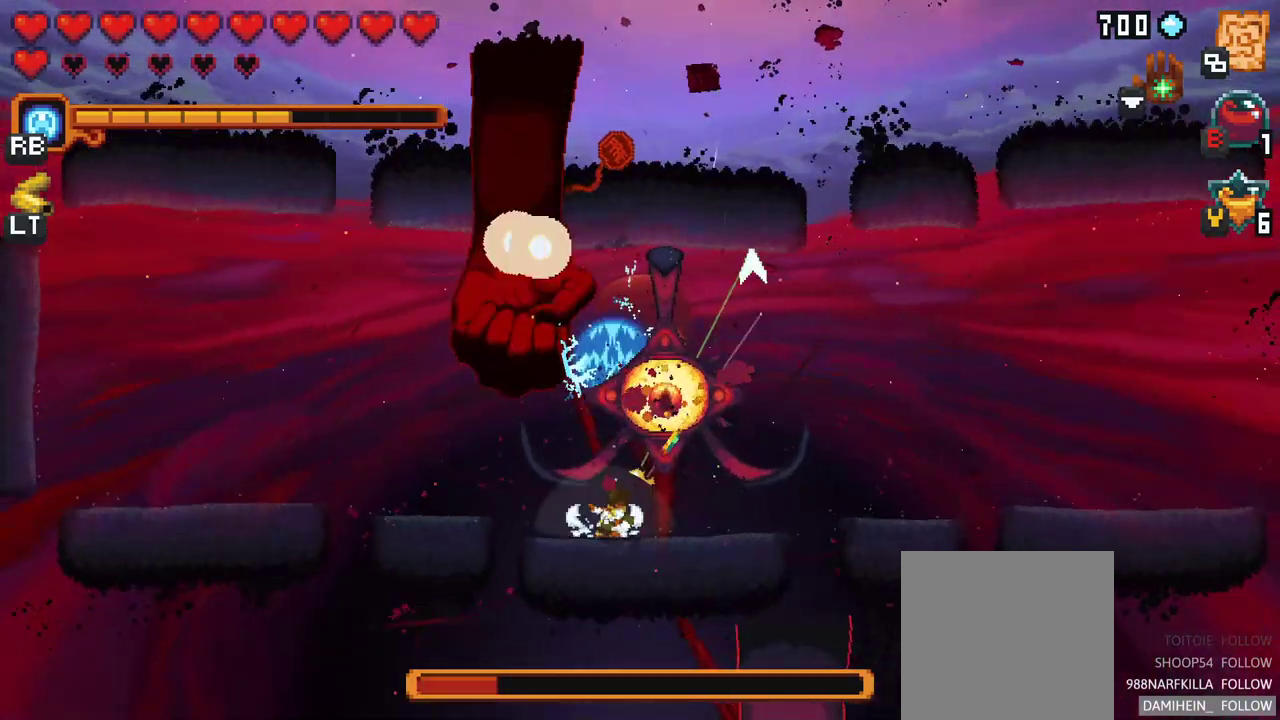
{"buttons": ["A"], "left_stick": "down", "events": [[100, "A", "down"], [267, "A", "up"], [383, "left_stick", "down-right"], [450, "left_stick", "down"], [500, "A", "down"]]}
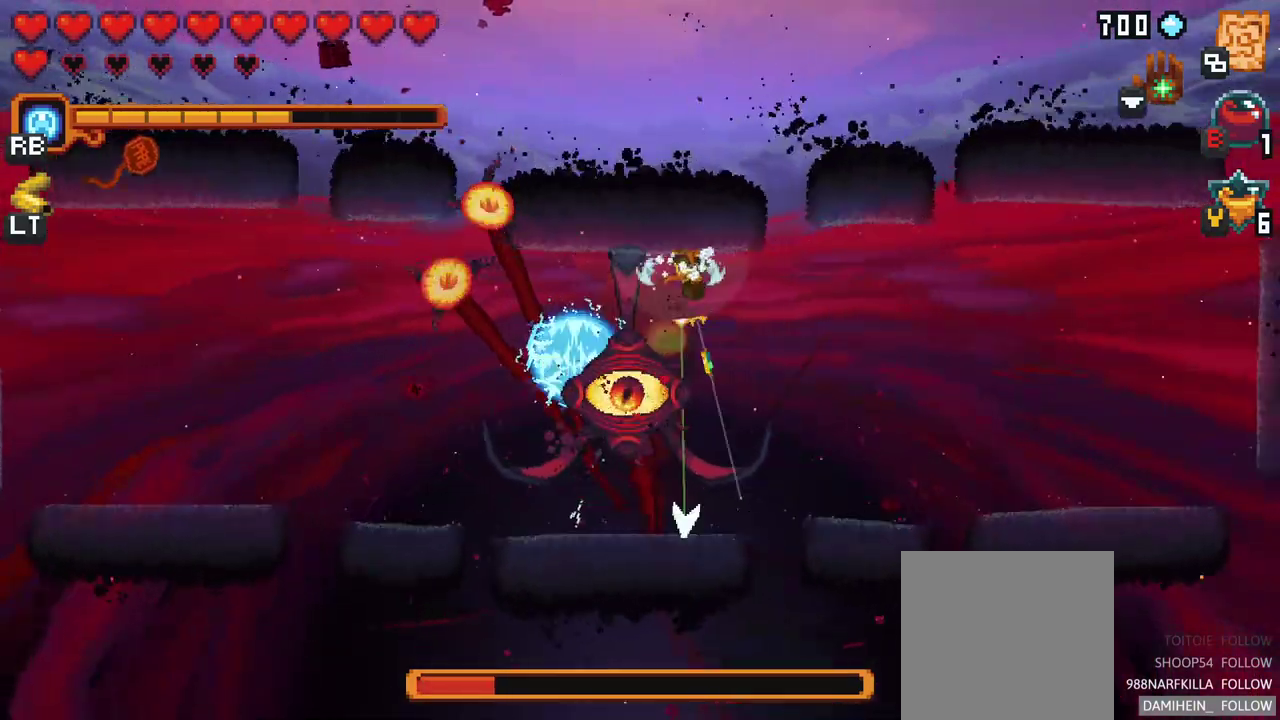
{"buttons": [], "left_stick": "up-left", "events": [[233, "A", "up"], [250, "left_stick", "down-left"], [450, "left_stick", "up-left"]]}
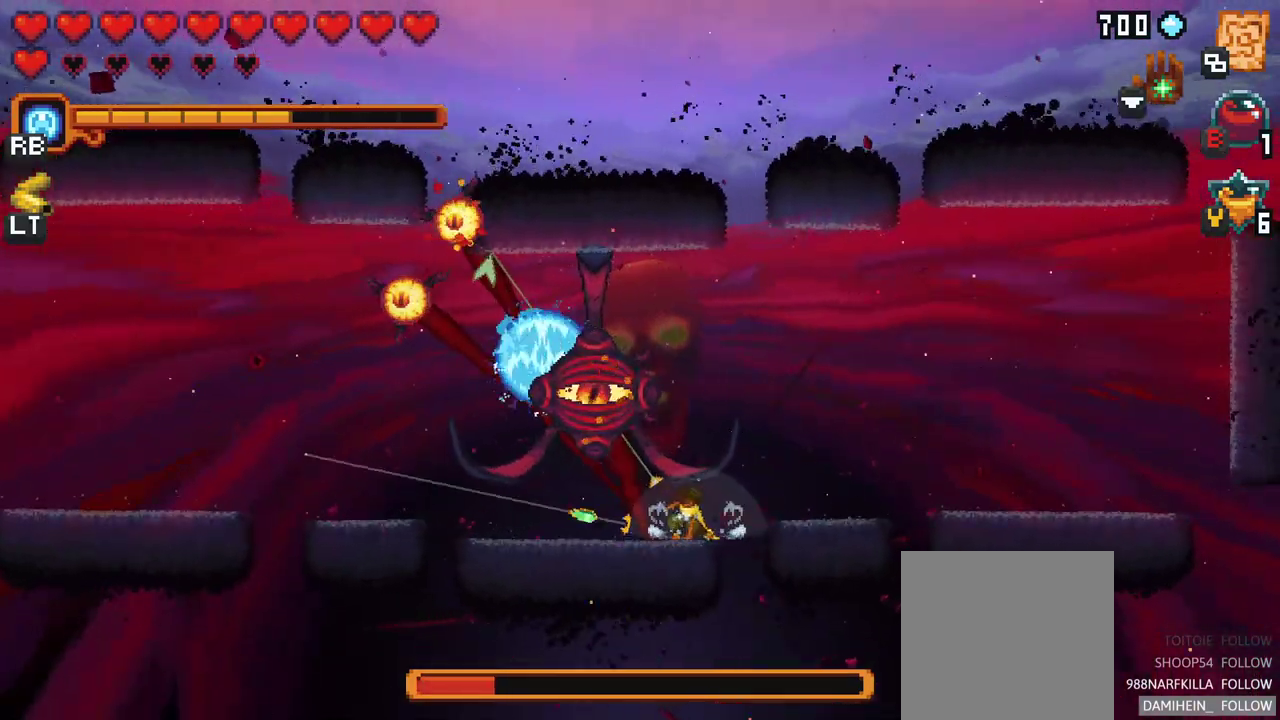
{"buttons": [], "left_stick": "down-left", "events": [[50, "A", "down"], [267, "A", "up"], [383, "left_stick", "down-left"]]}
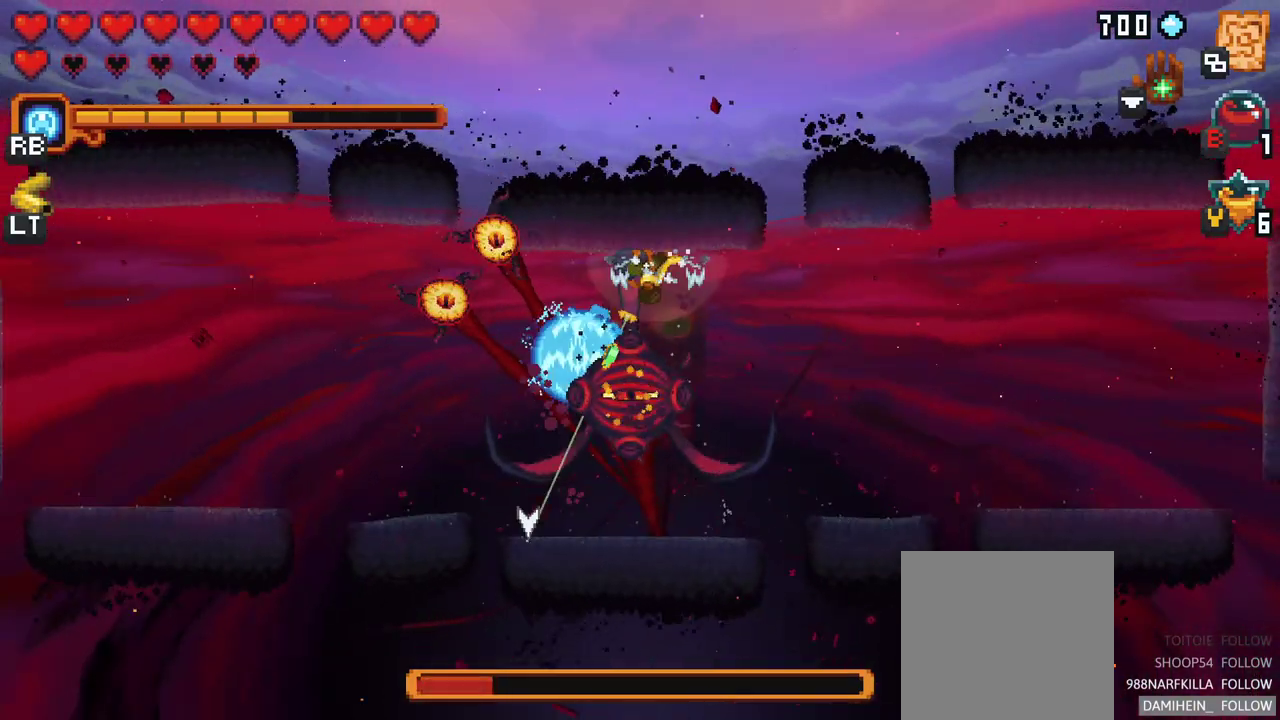
{"buttons": [], "left_stick": "up", "events": [[83, "A", "down"], [267, "A", "up"], [300, "left_stick", "up-left"], [433, "left_stick", "up"]]}
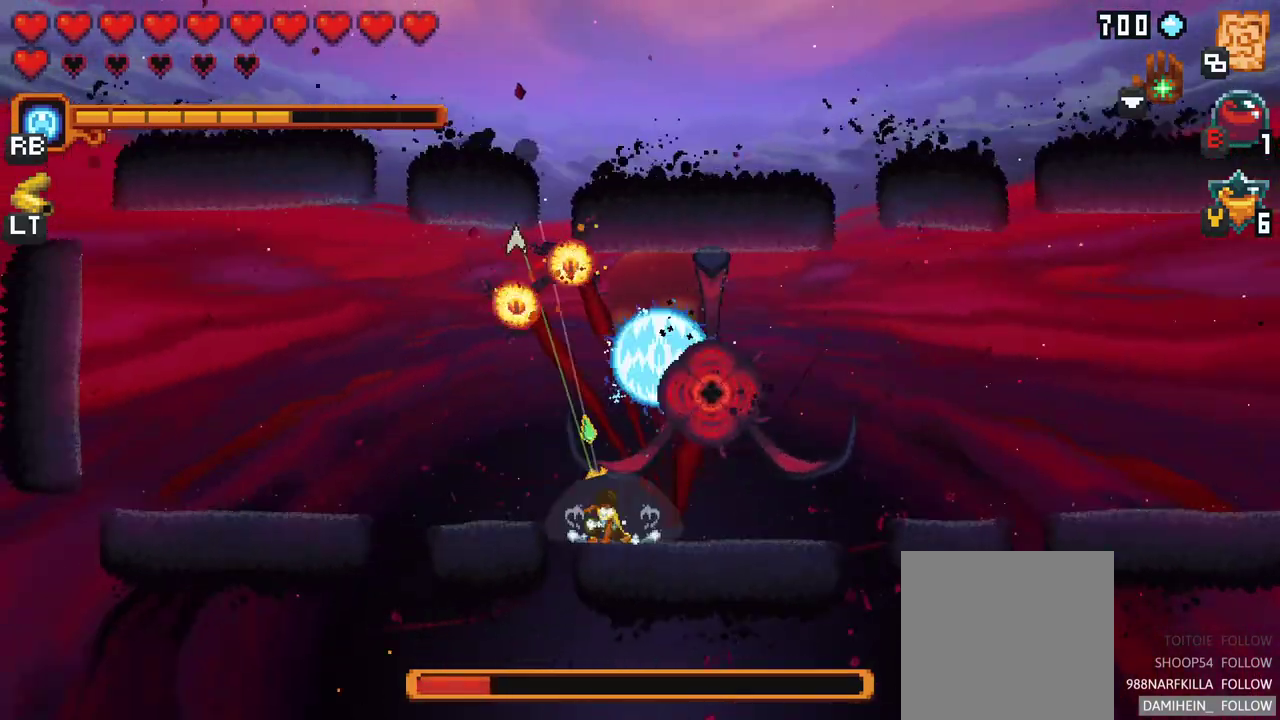
{"buttons": [], "left_stick": "down-right", "events": [[50, "A", "down"], [283, "A", "up"], [383, "left_stick", "right"], [433, "left_stick", "down-right"]]}
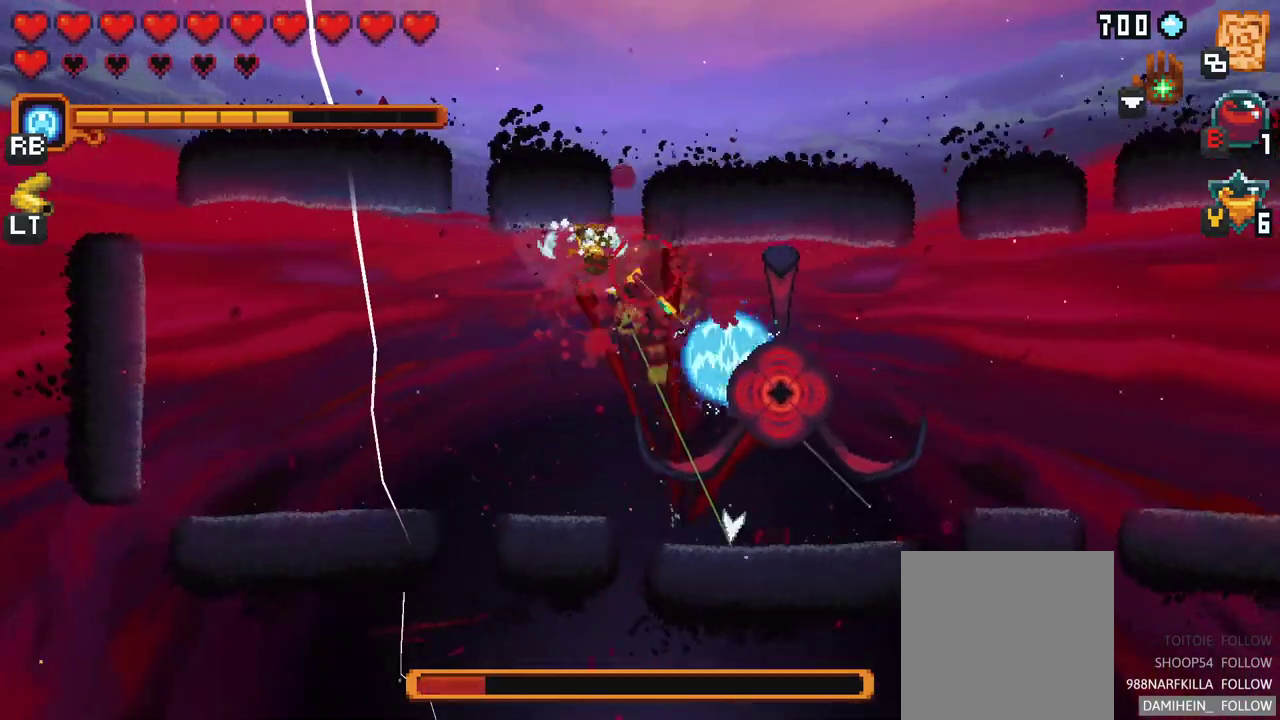
{"buttons": ["A"], "left_stick": "down-left", "events": [[183, "left_stick", "down"], [367, "left_stick", "down-left"], [467, "A", "down"]]}
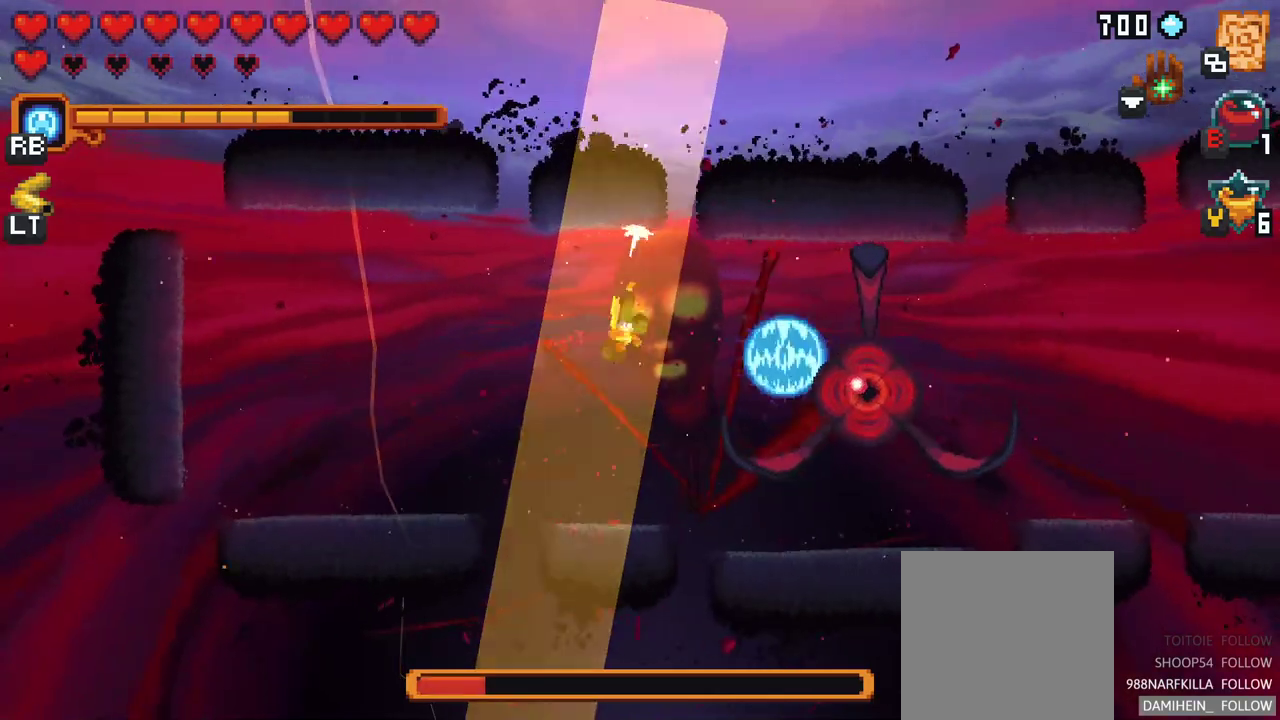
{"buttons": ["A"], "left_stick": "left", "events": [[150, "A", "up"], [183, "left_stick", "left"], [317, "A", "down"]]}
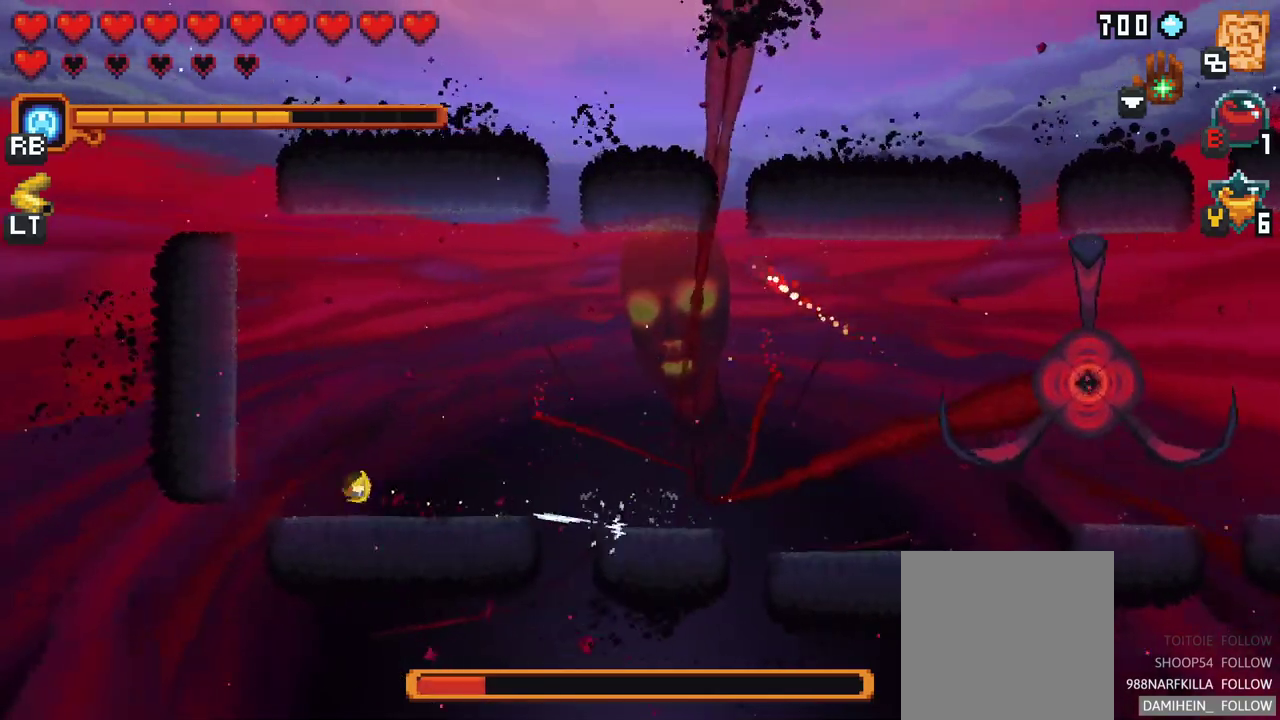
{"buttons": [], "left_stick": "center", "events": [[17, "A", "up"], [117, "left_stick", "center"]]}
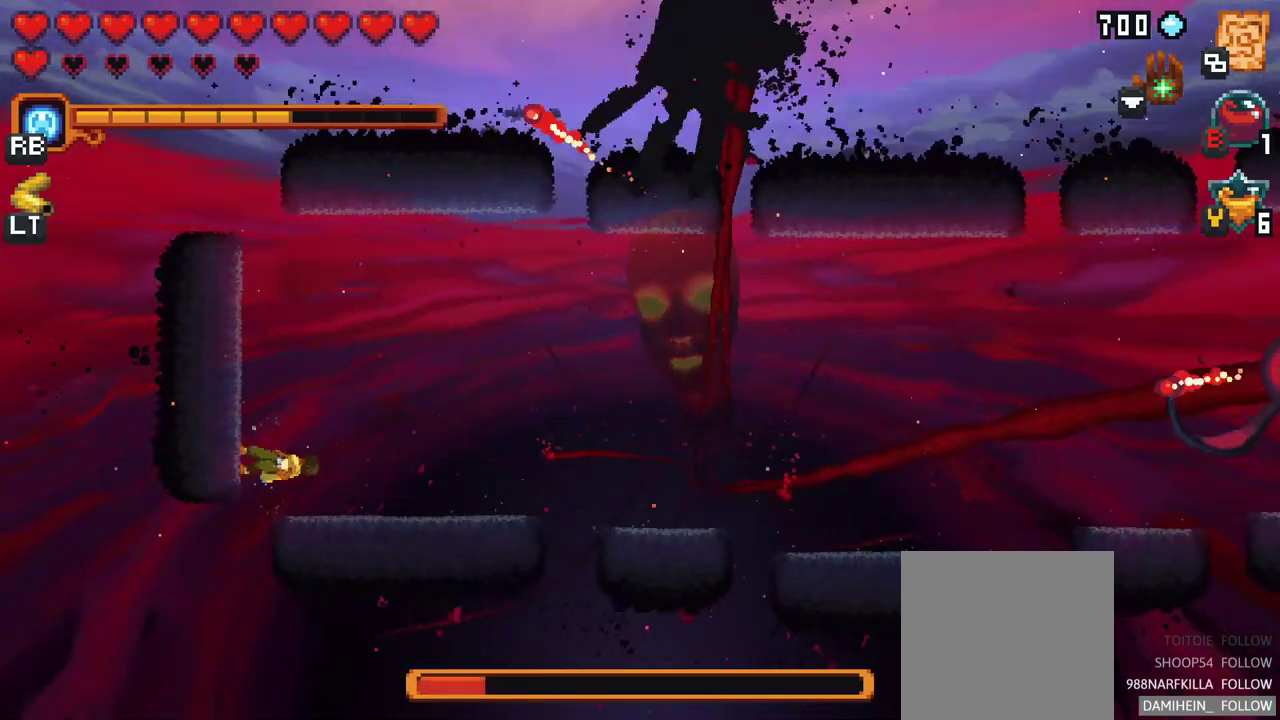
{"buttons": [], "left_stick": "center", "events": []}
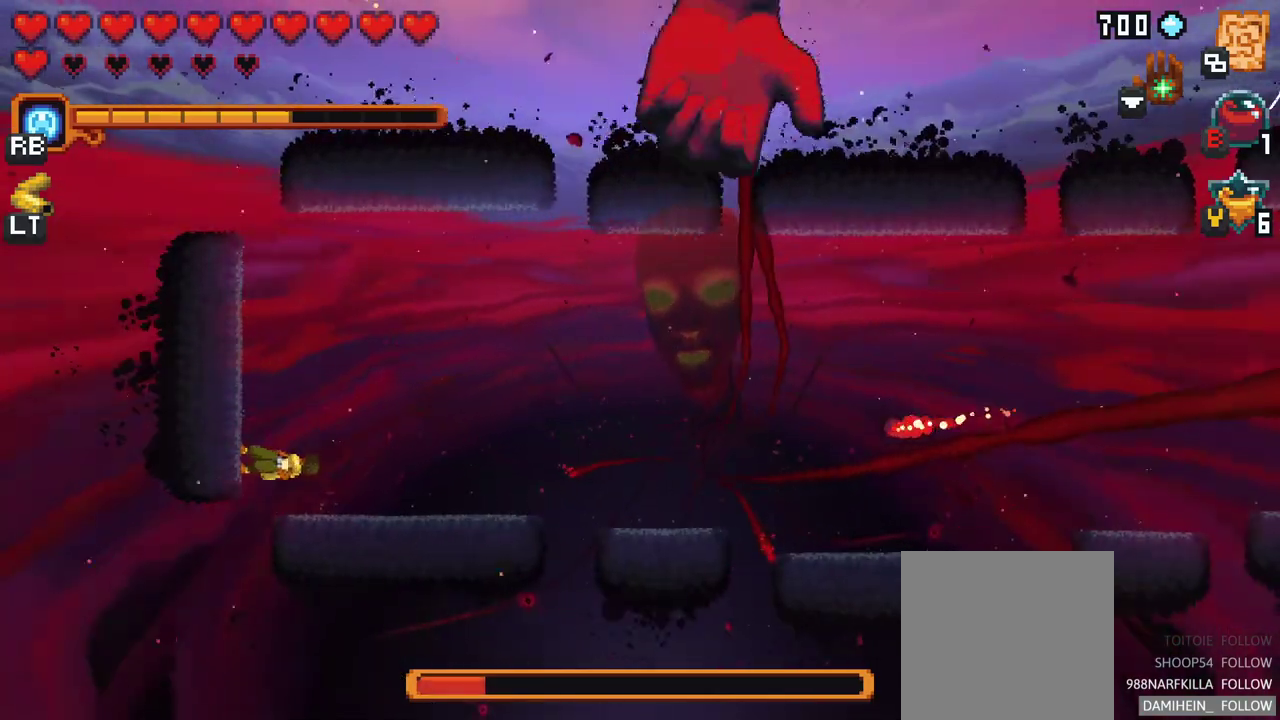
{"buttons": [], "left_stick": "up", "events": [[400, "left_stick", "up"]]}
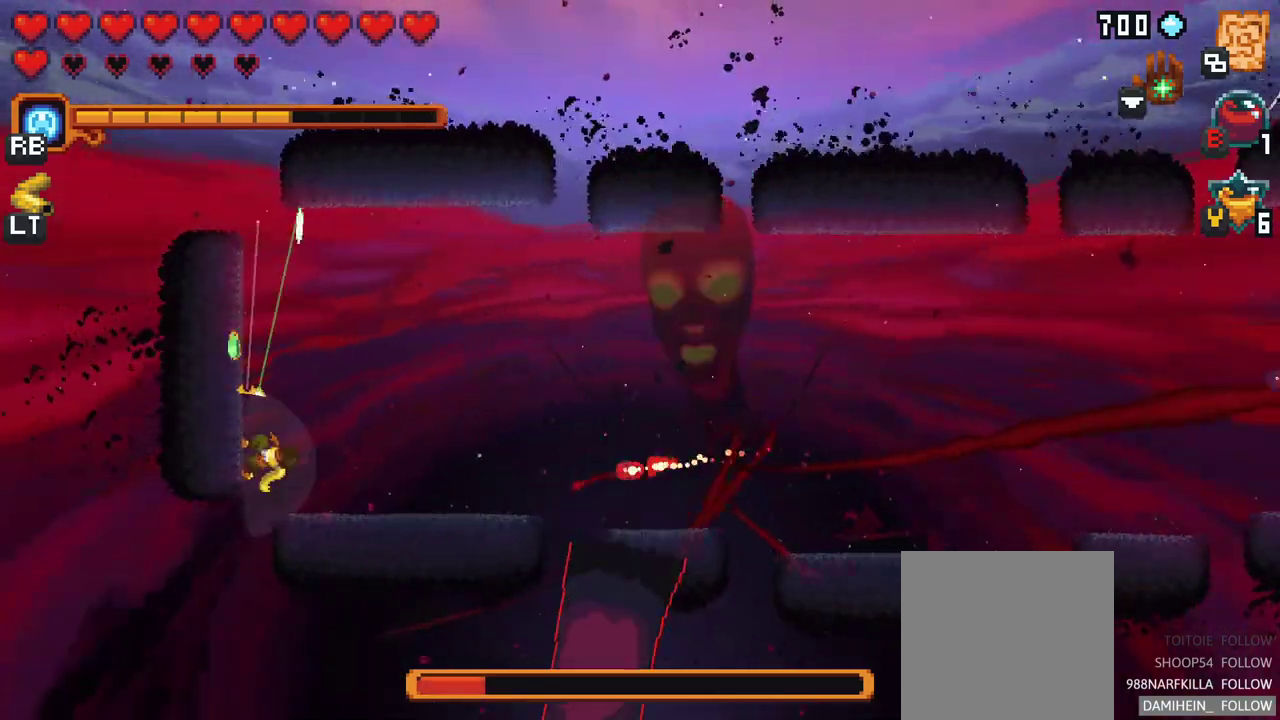
{"buttons": [], "left_stick": "up", "events": [[333, "A", "down"], [500, "A", "up"]]}
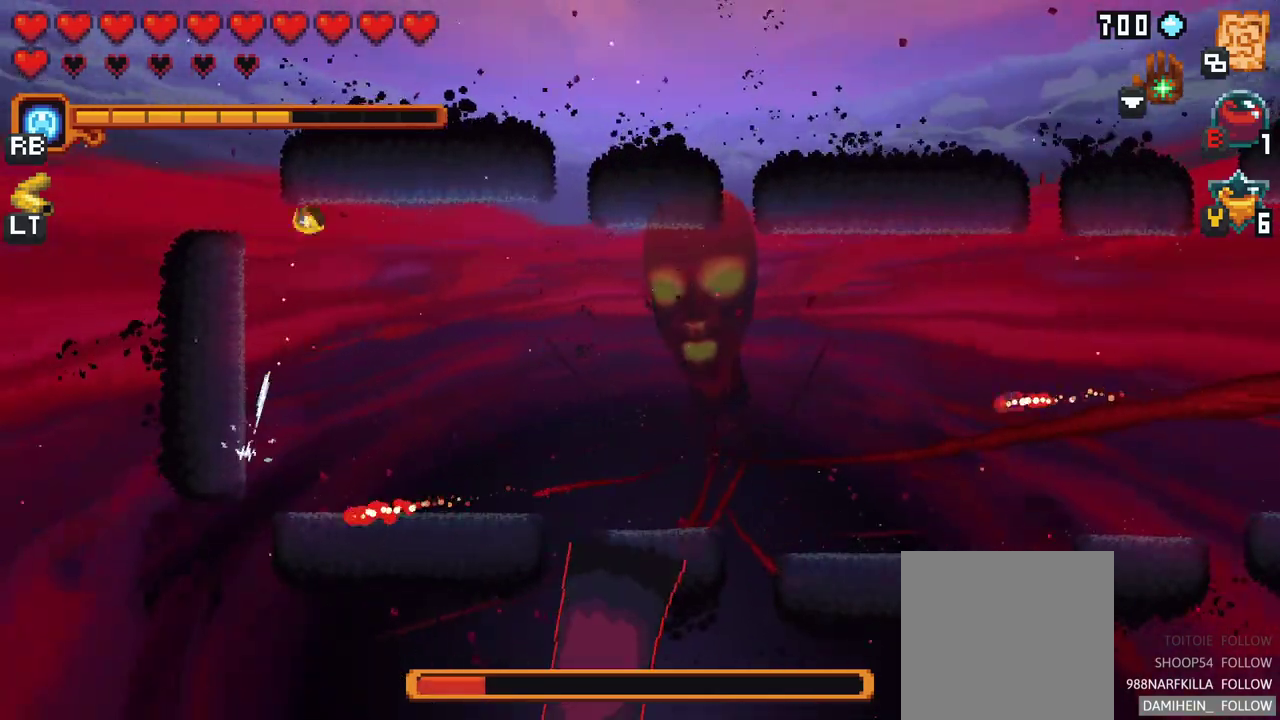
{"buttons": [], "left_stick": "down", "events": [[67, "left_stick", "right"], [183, "left_stick", "down"]]}
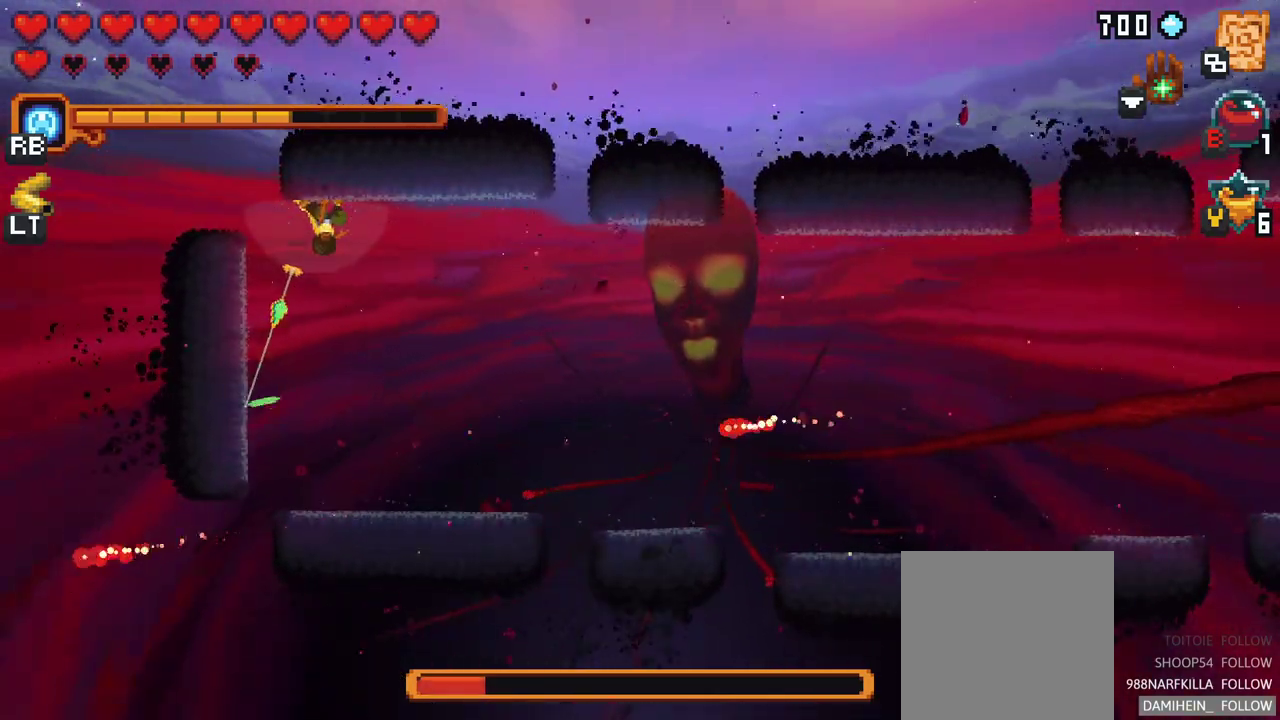
{"buttons": [], "left_stick": "down", "events": []}
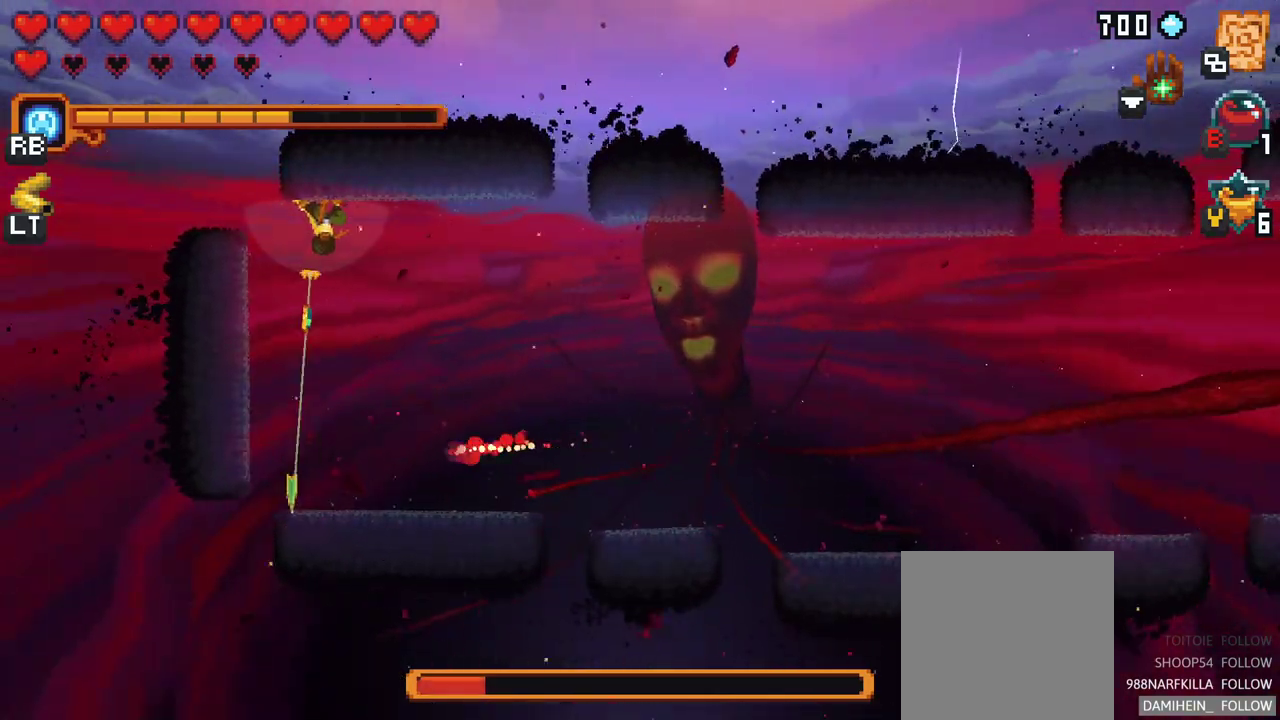
{"buttons": [], "left_stick": "down", "events": []}
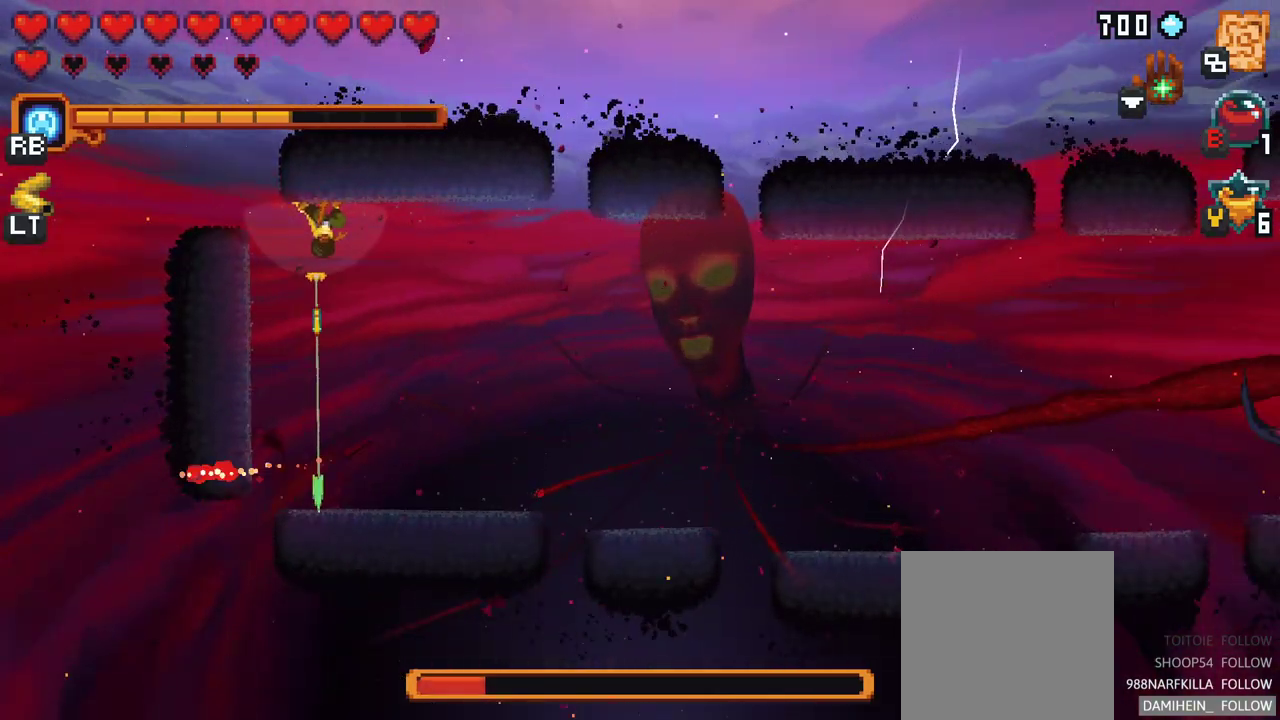
{"buttons": [], "left_stick": "down", "events": []}
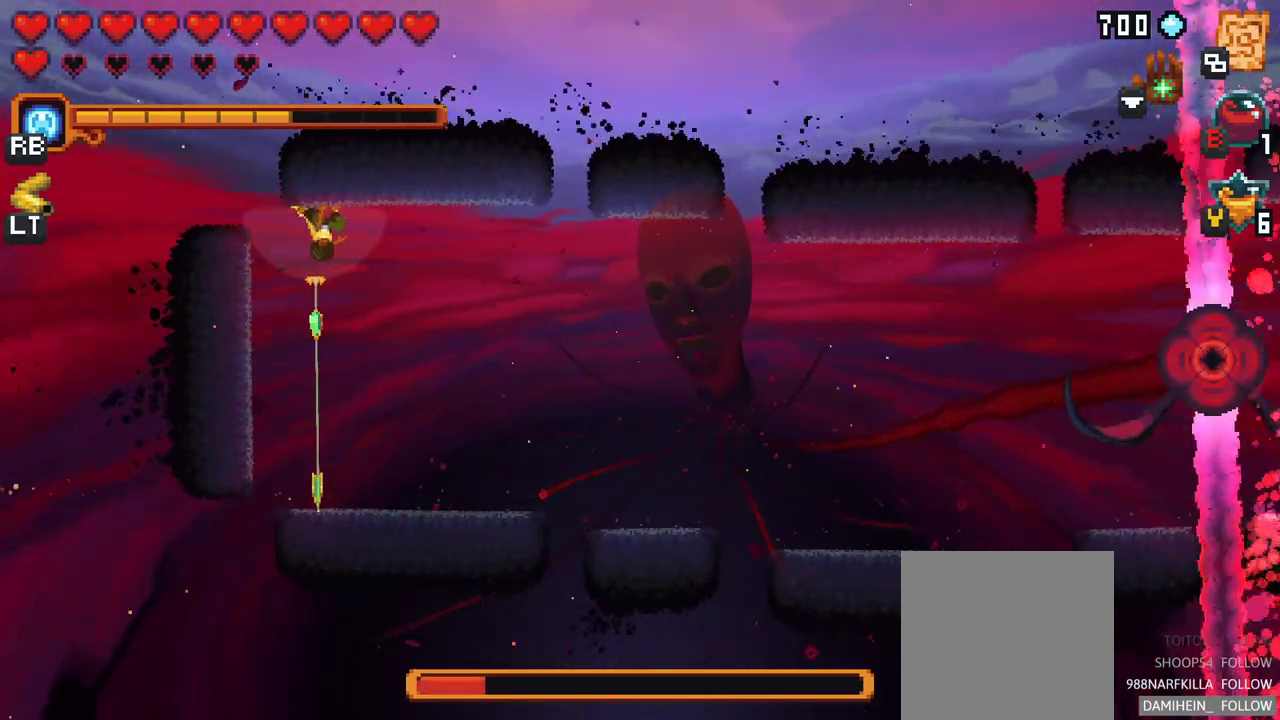
{"buttons": [], "left_stick": "down-left", "events": [[433, "left_stick", "down-left"]]}
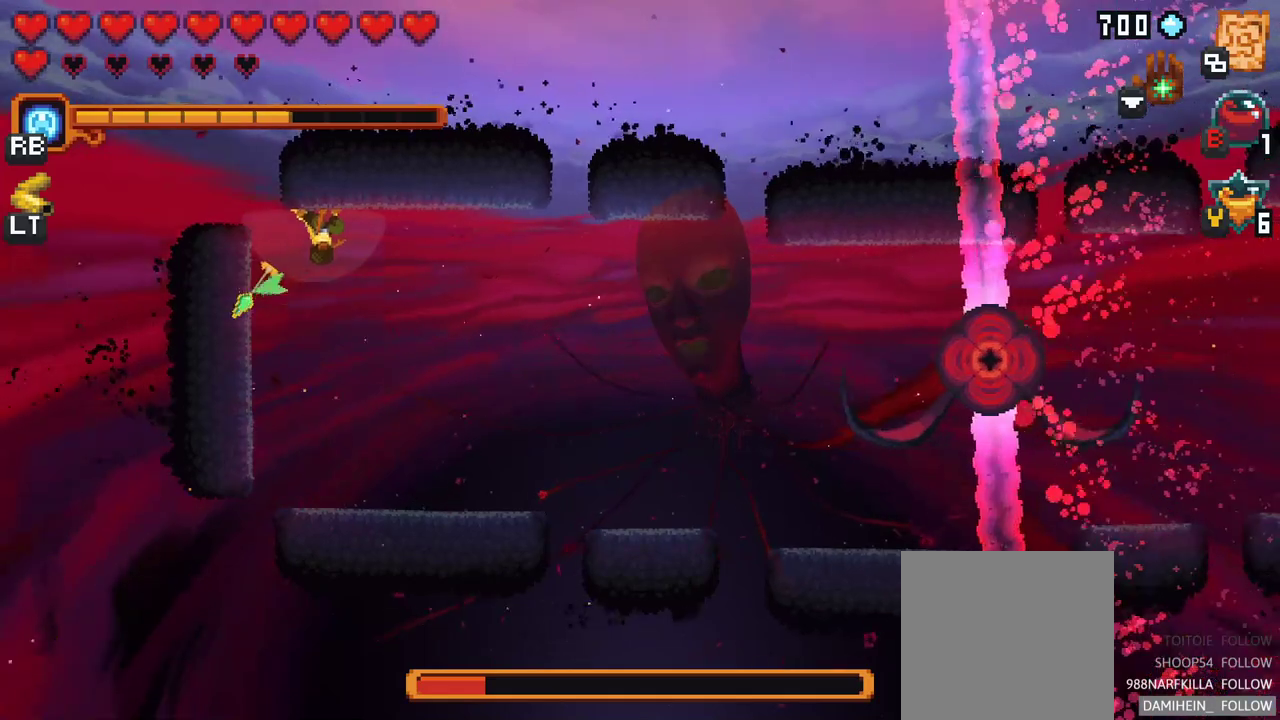
{"buttons": ["A"], "left_stick": "down-left", "events": [[383, "A", "down"]]}
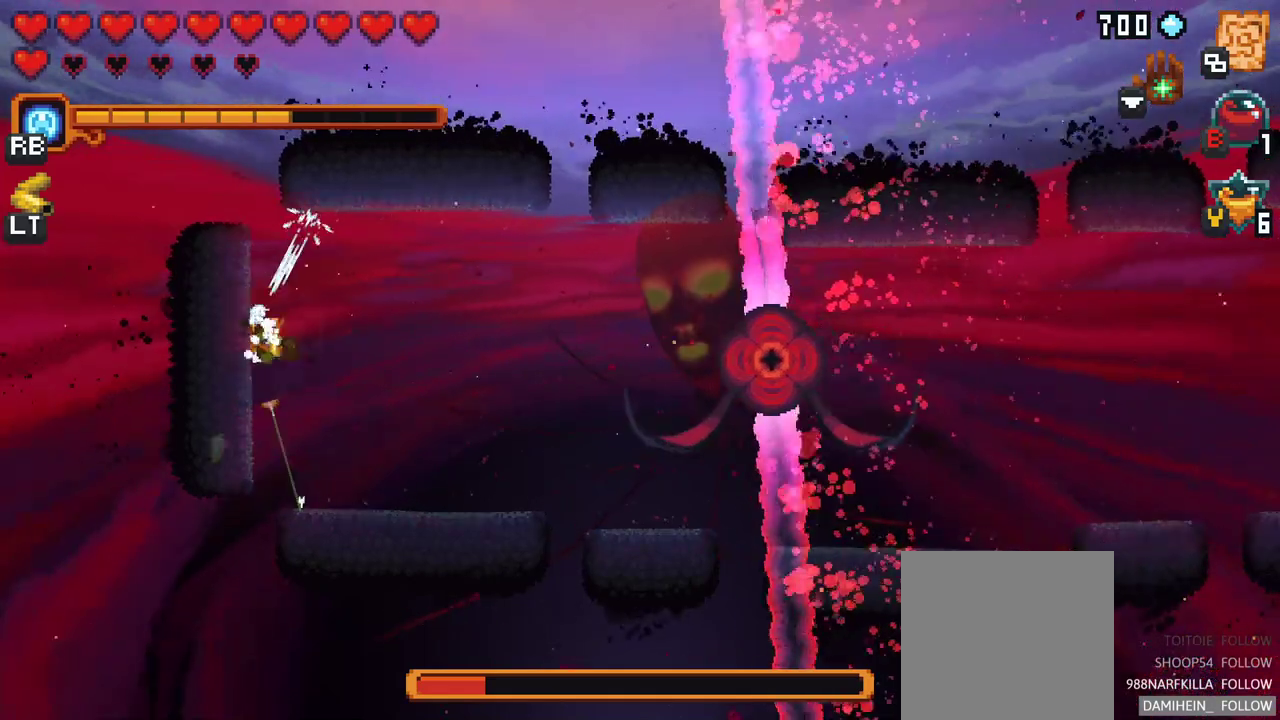
{"buttons": ["X"], "left_stick": "right", "events": [[50, "A", "up"], [67, "left_stick", "down-right"], [200, "X", "down"], [250, "left_stick", "right"]]}